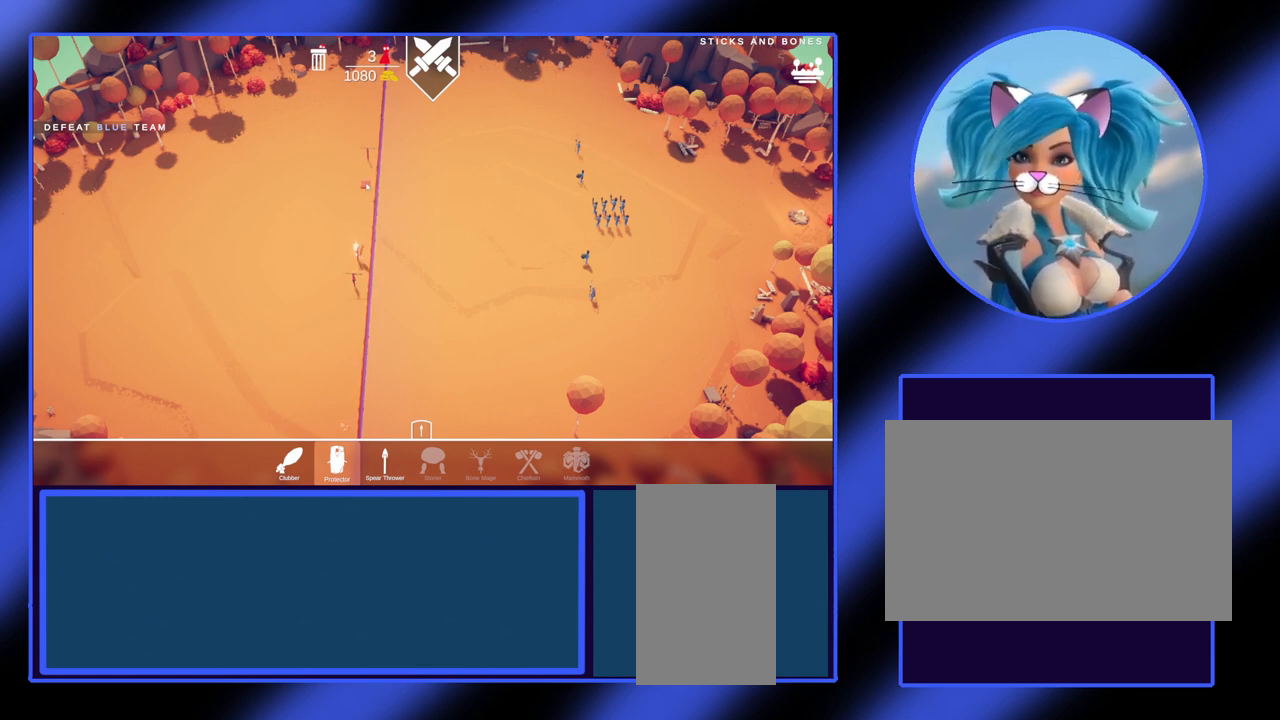
Gameplay with keyboard and mouse; each line is a JSON object with the keys and mouse buttons held at the frame after it. "events" lists presses ("down") and releases ("up") of "a", "ctrl", "d", "e", "f", "q", "r", "s", "shift", "space", "tab", "w", "mouse_left", "mouse_wheel", "mouse_right", "mouse_mb4" and "mouse_mb5" between this image and that frame as [ms after this image, input, new state], when the widget could be followed in between. "mouse_left", "mouse_wheel", "mouse_right", "mouse_mb4", "mouse_mb5" = the "left", "wheel", "right", "mb4", "mb5" buttons of the "mouse" list. No other keys are recorded. "wheel" means that the mouse wheel is clicked or scrolled. Not read: mouse_move.
{"keys": [], "mouse": [], "events": [[467, "mouse_left", "down"], [500, "mouse_left", "up"]]}
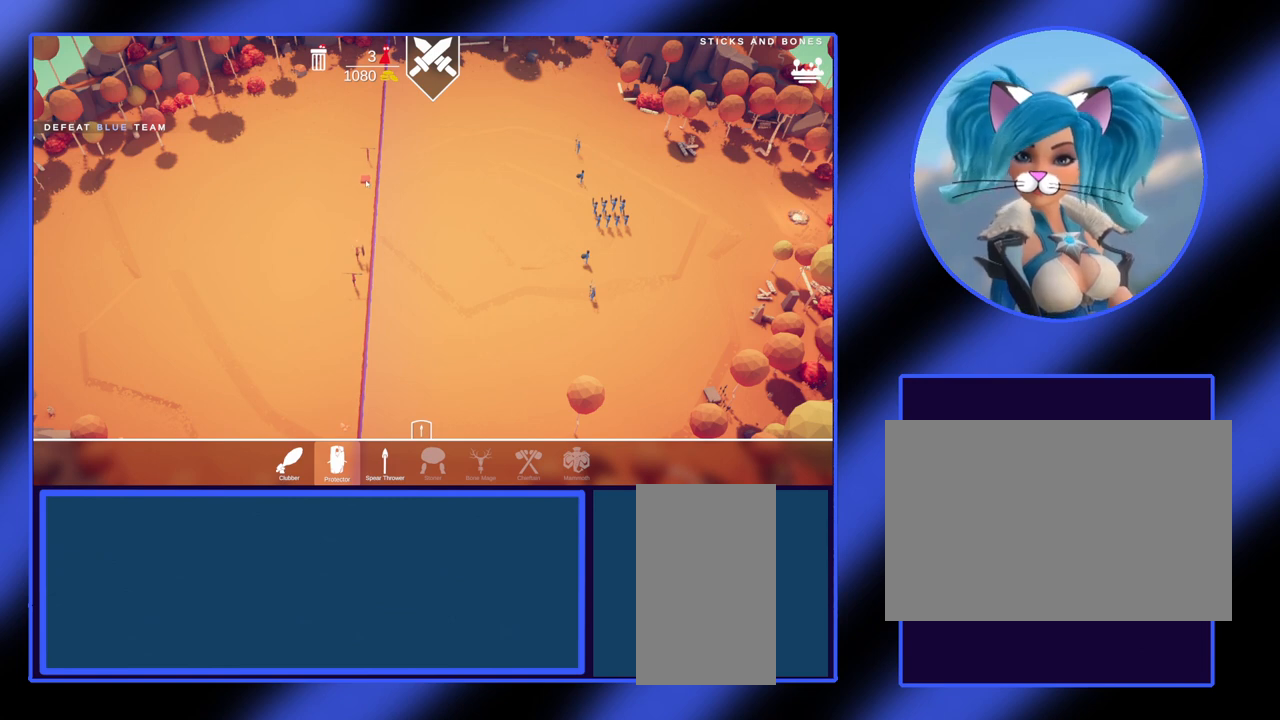
{"keys": [], "mouse": [], "events": []}
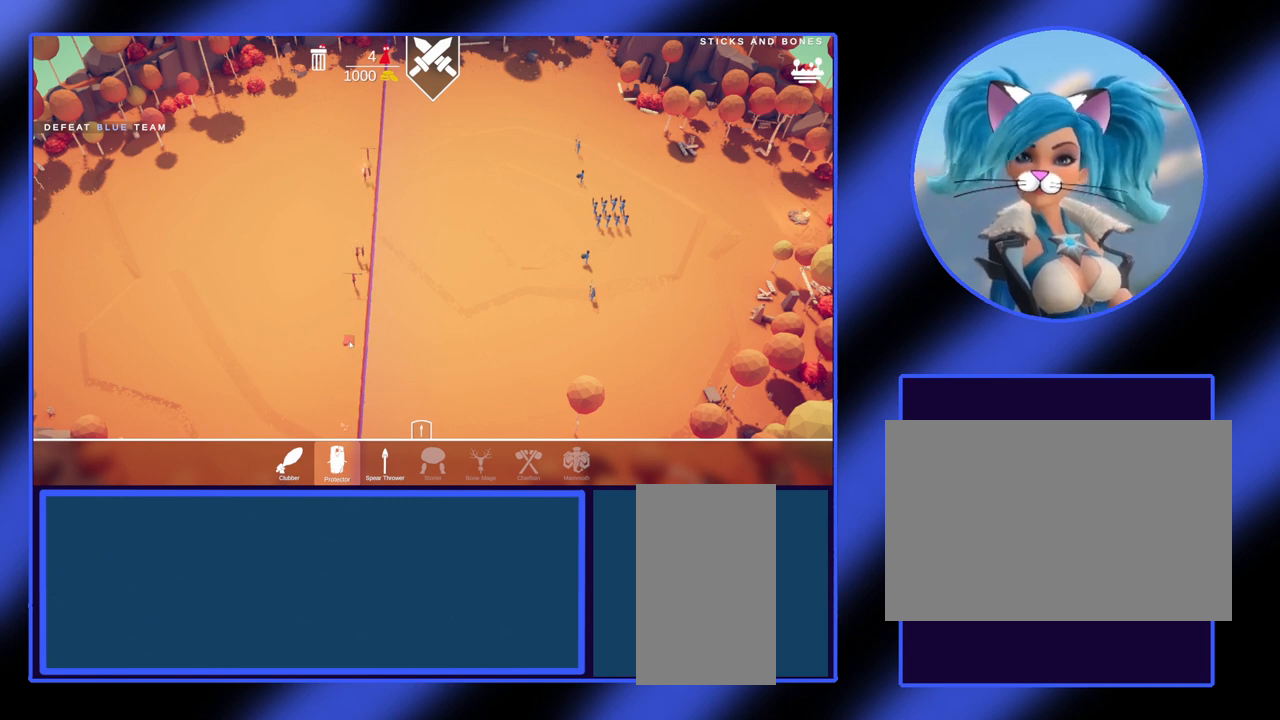
{"keys": [], "mouse": [], "events": []}
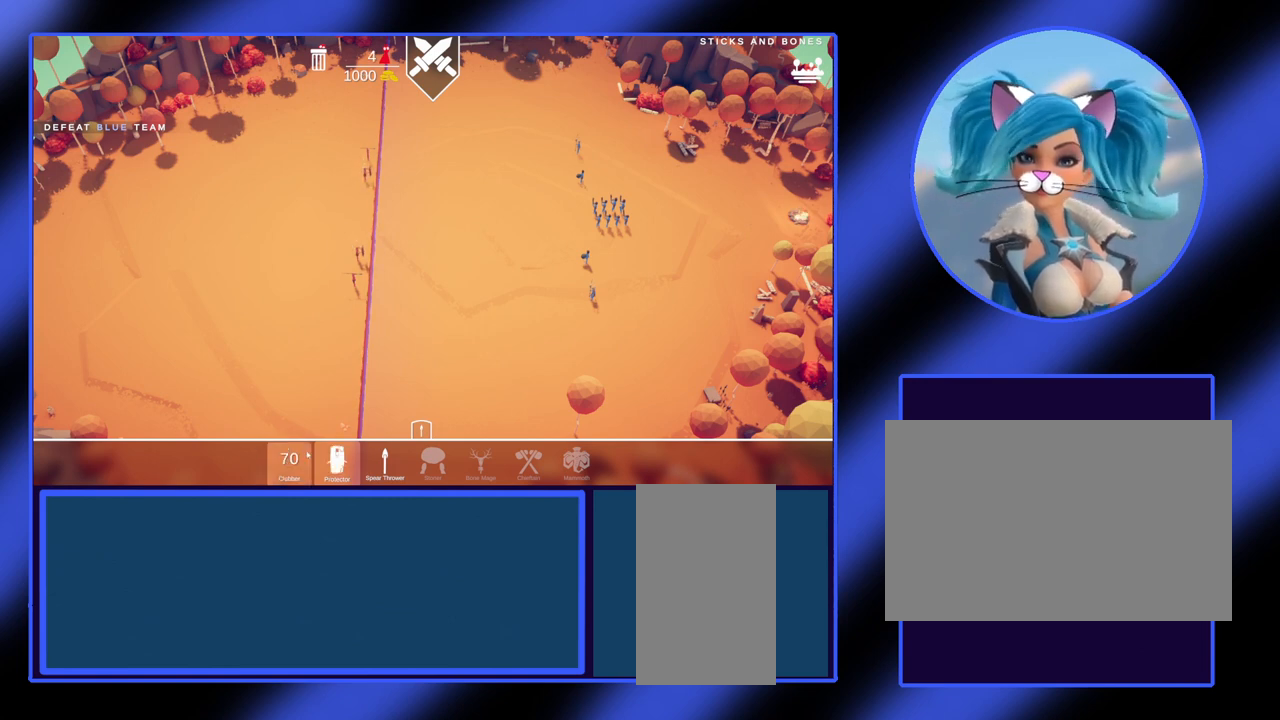
{"keys": [], "mouse": [], "events": []}
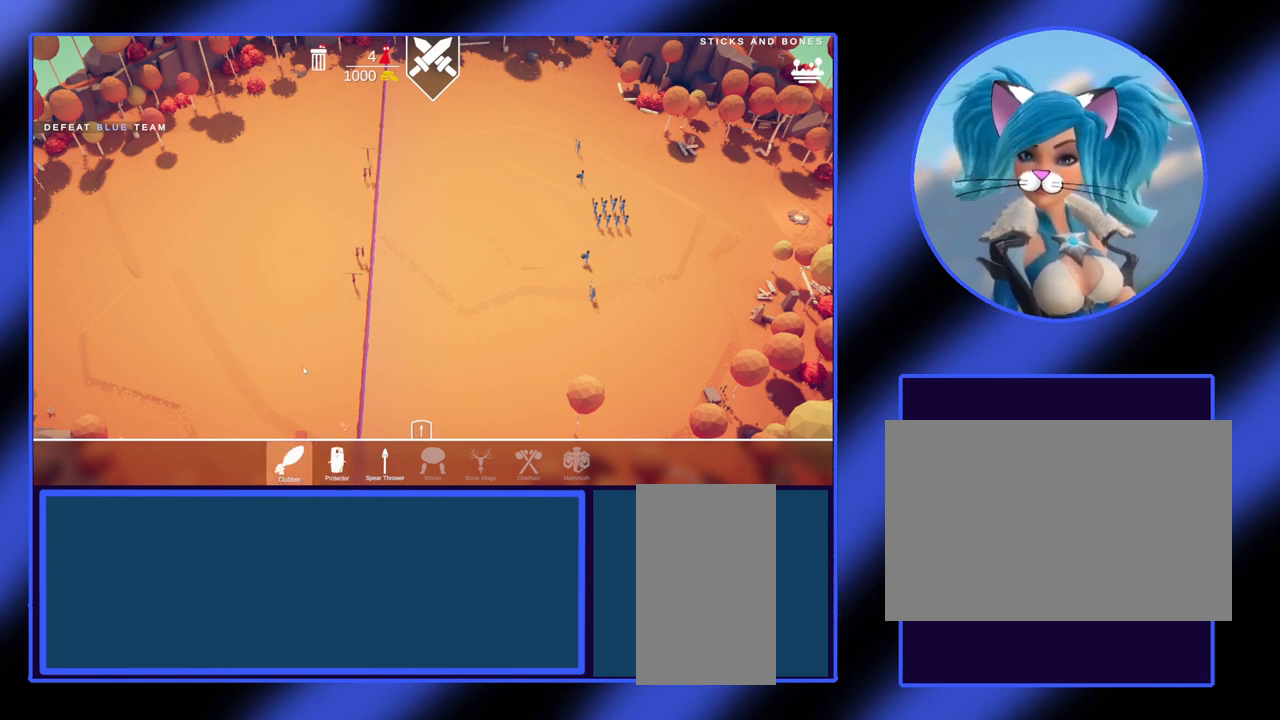
{"keys": [], "mouse": [], "events": []}
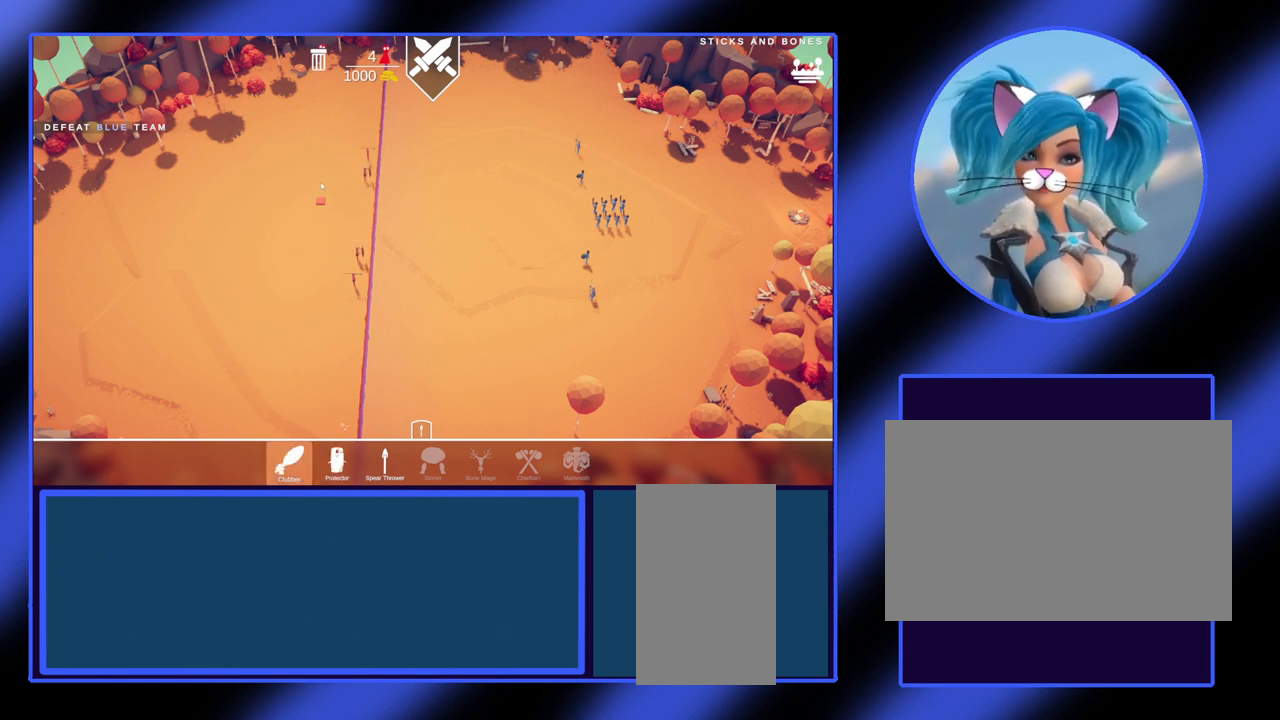
{"keys": [], "mouse": [], "events": []}
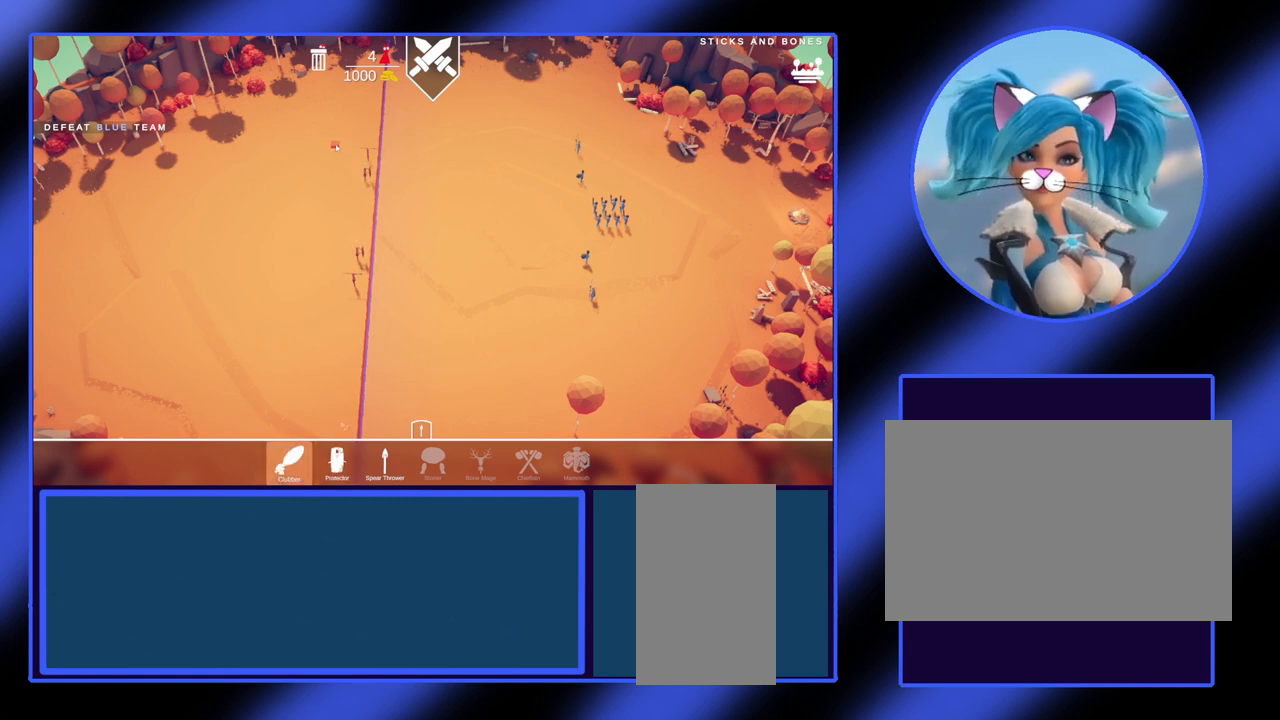
{"keys": [], "mouse": [], "events": []}
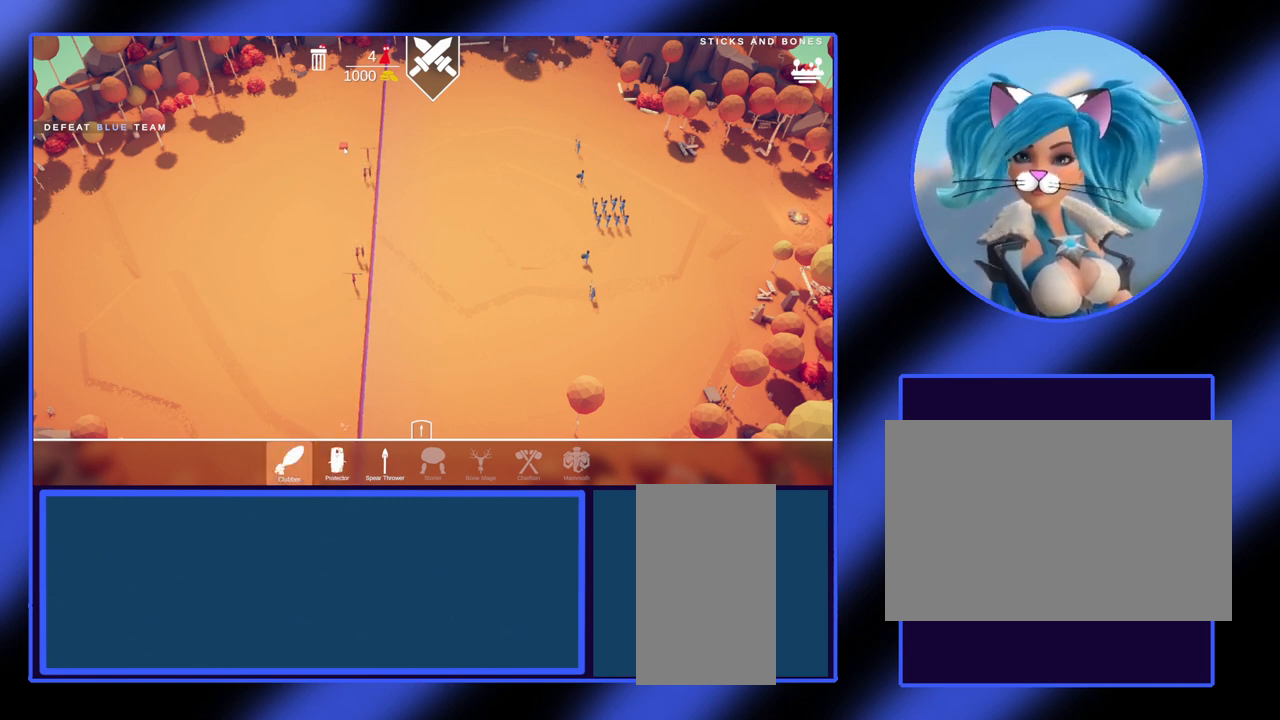
{"keys": [], "mouse": [], "events": []}
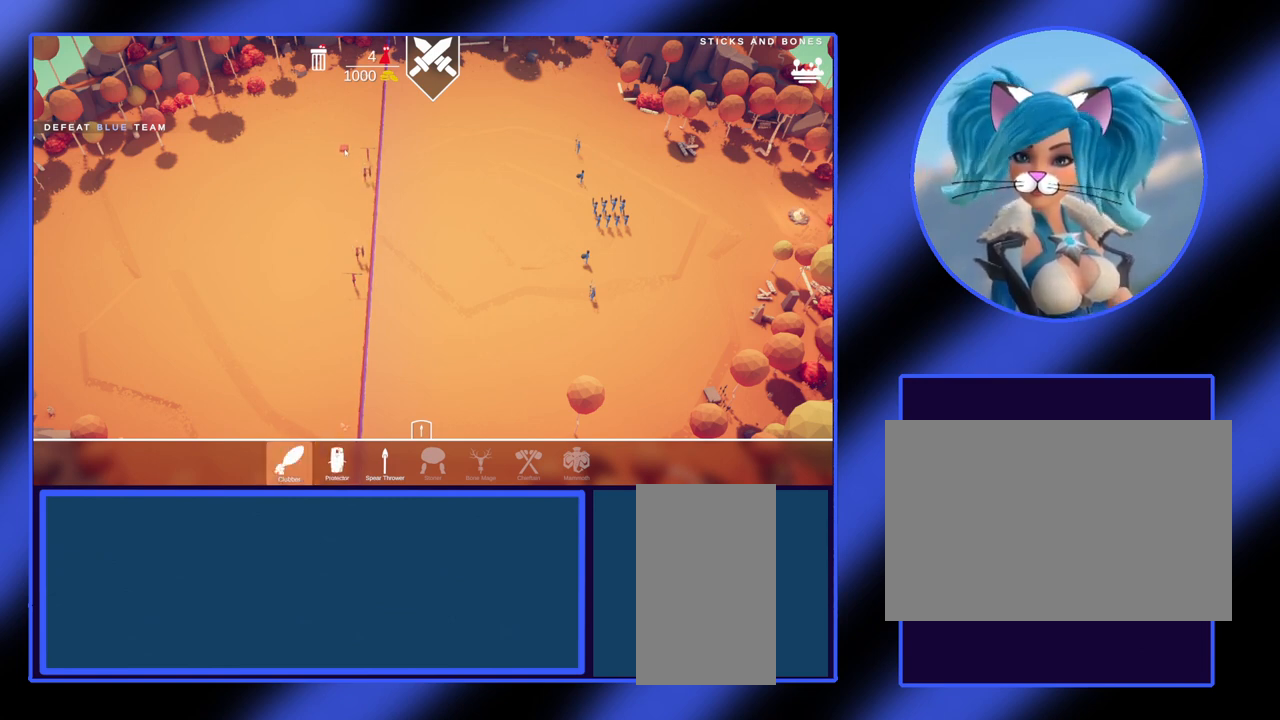
{"keys": [], "mouse": [], "events": []}
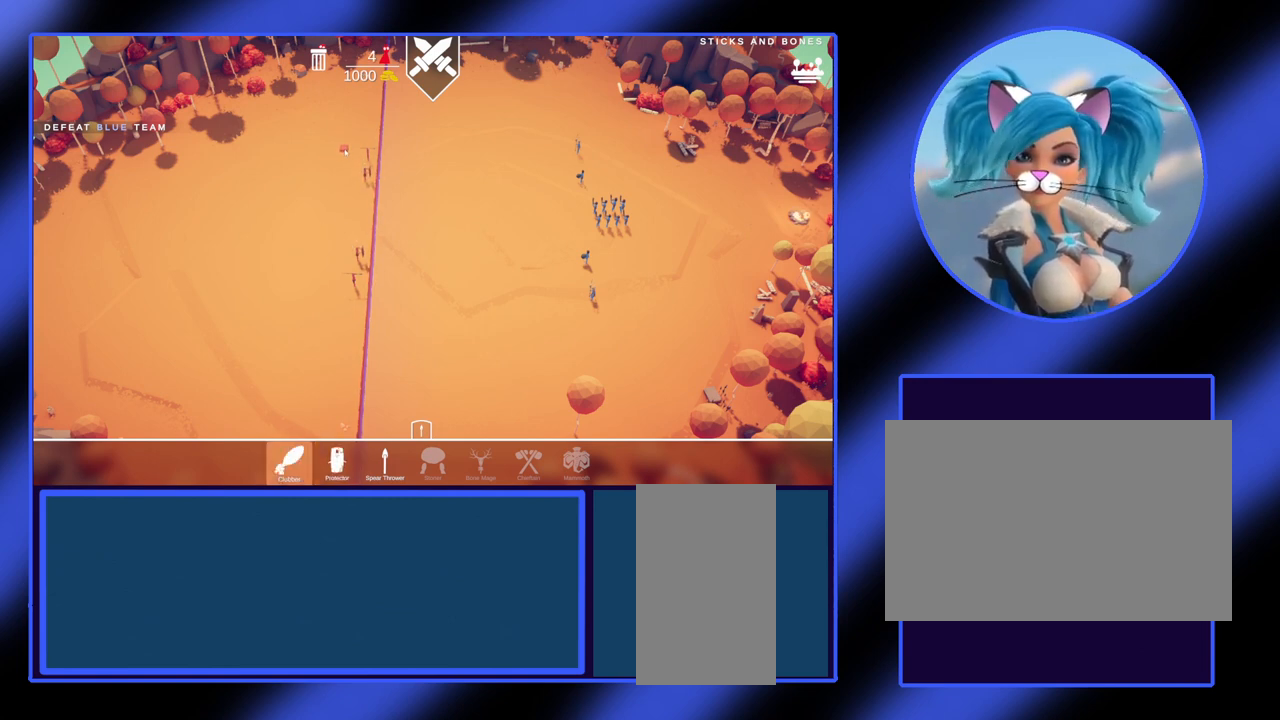
{"keys": [], "mouse": [], "events": []}
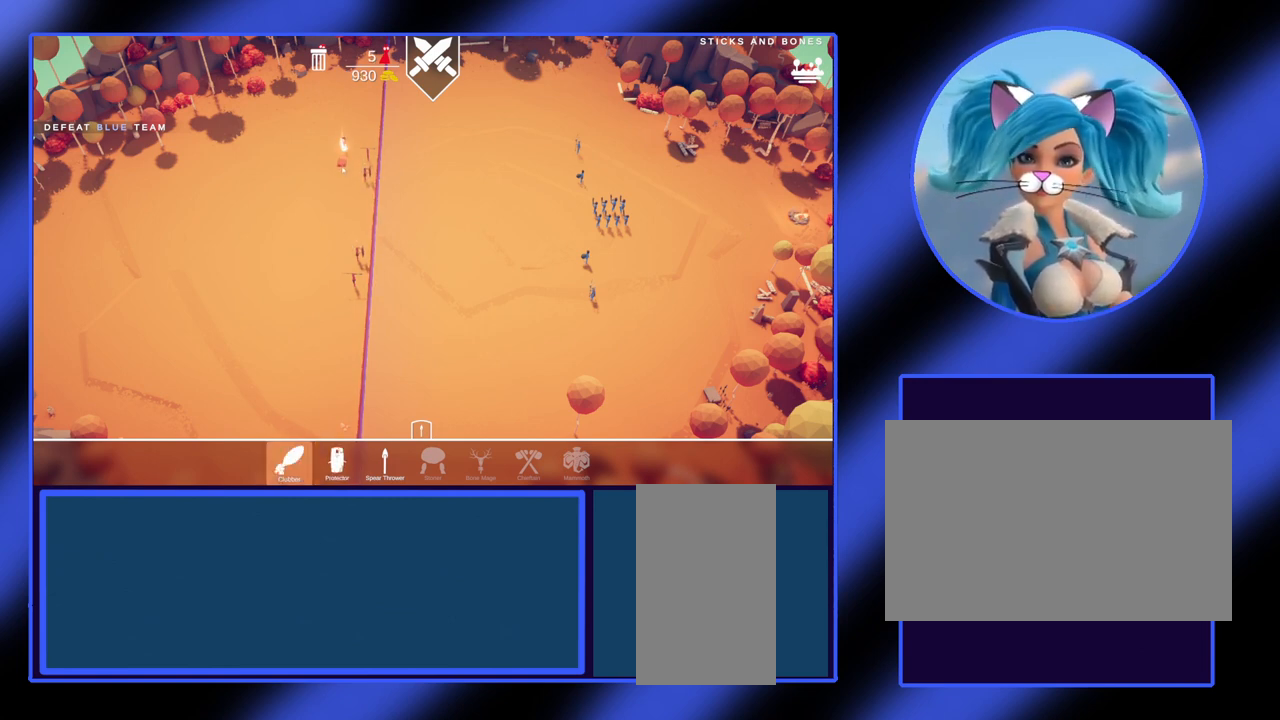
{"keys": [], "mouse": [], "events": []}
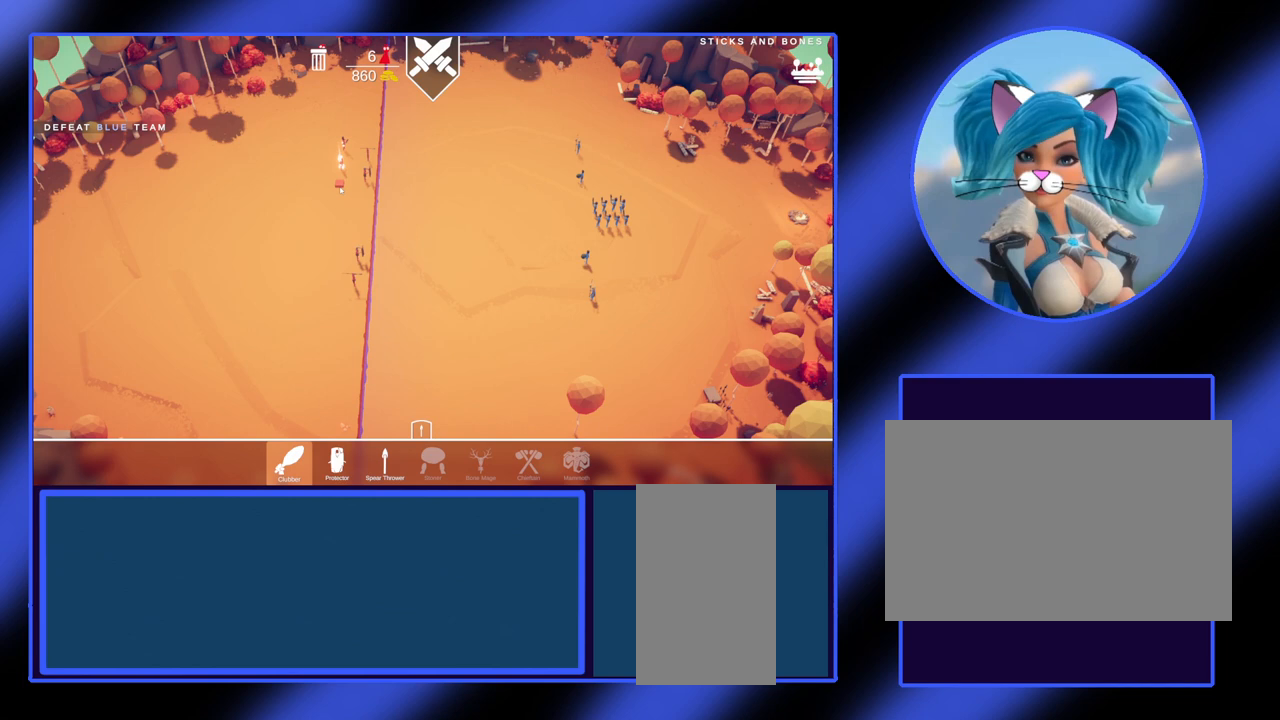
{"keys": [], "mouse": [], "events": [[300, "mouse_left", "down"], [333, "mouse_left", "up"]]}
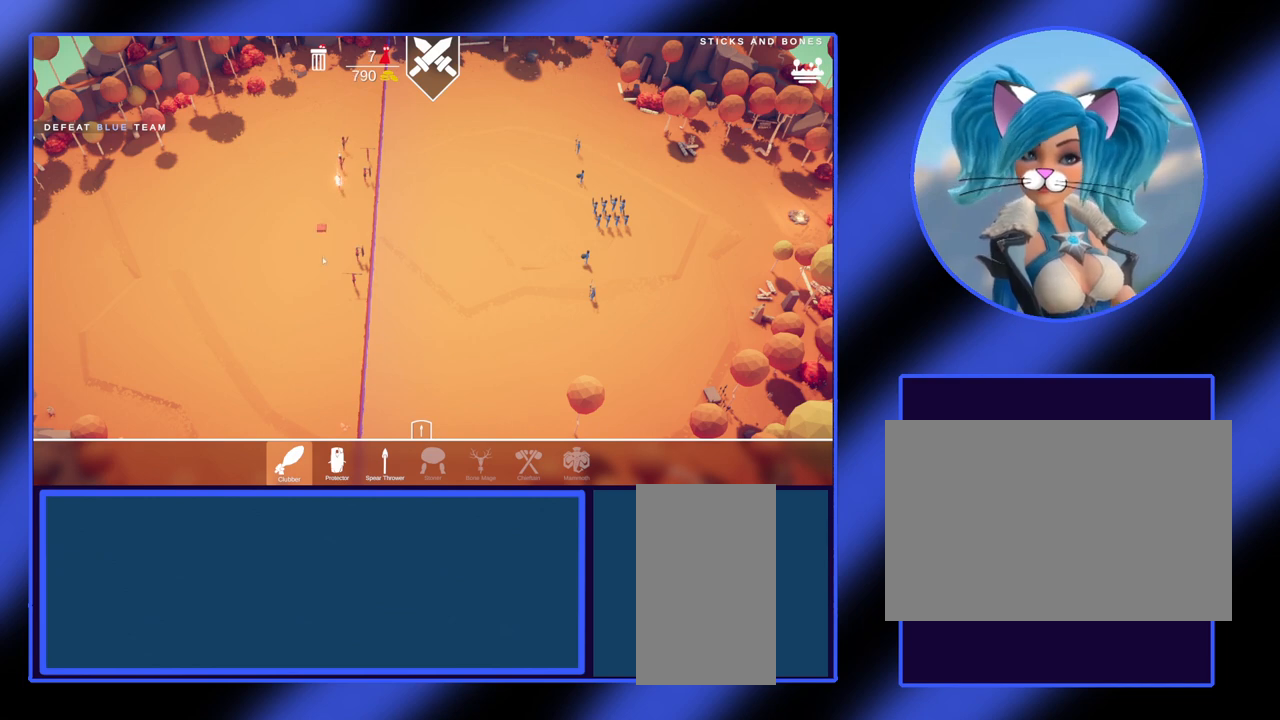
{"keys": [], "mouse": [], "events": []}
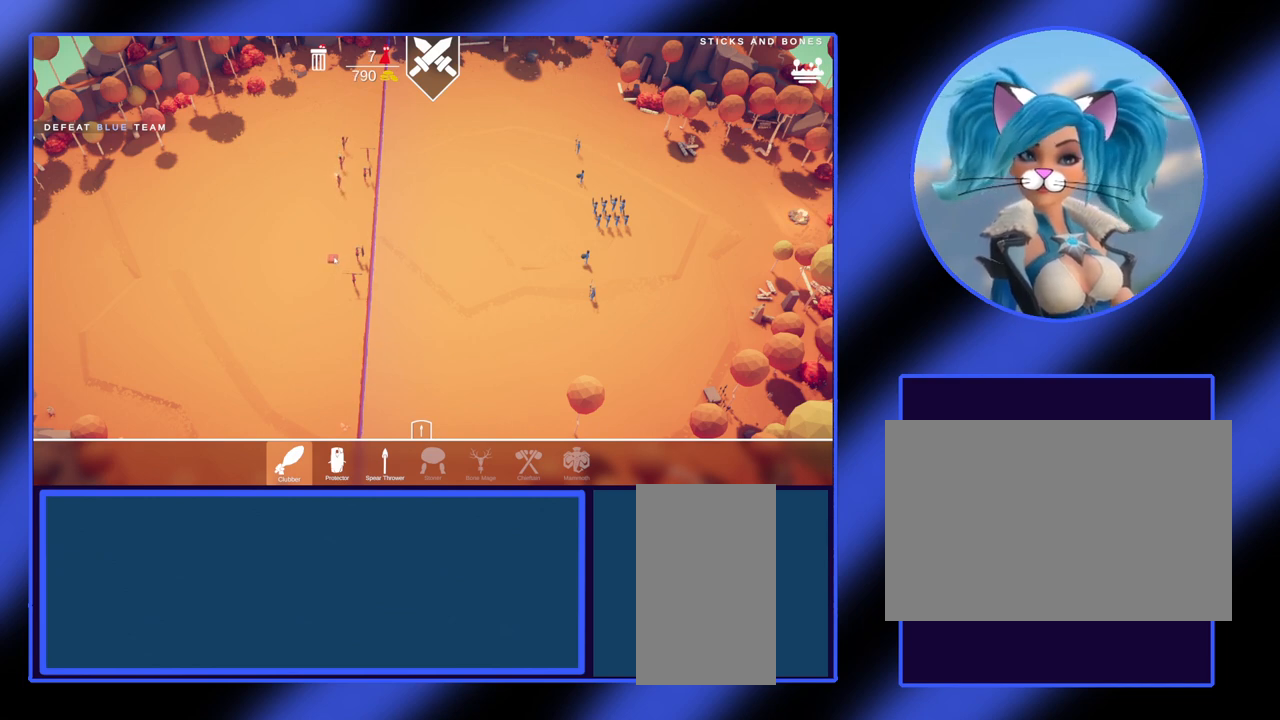
{"keys": [], "mouse": [], "events": []}
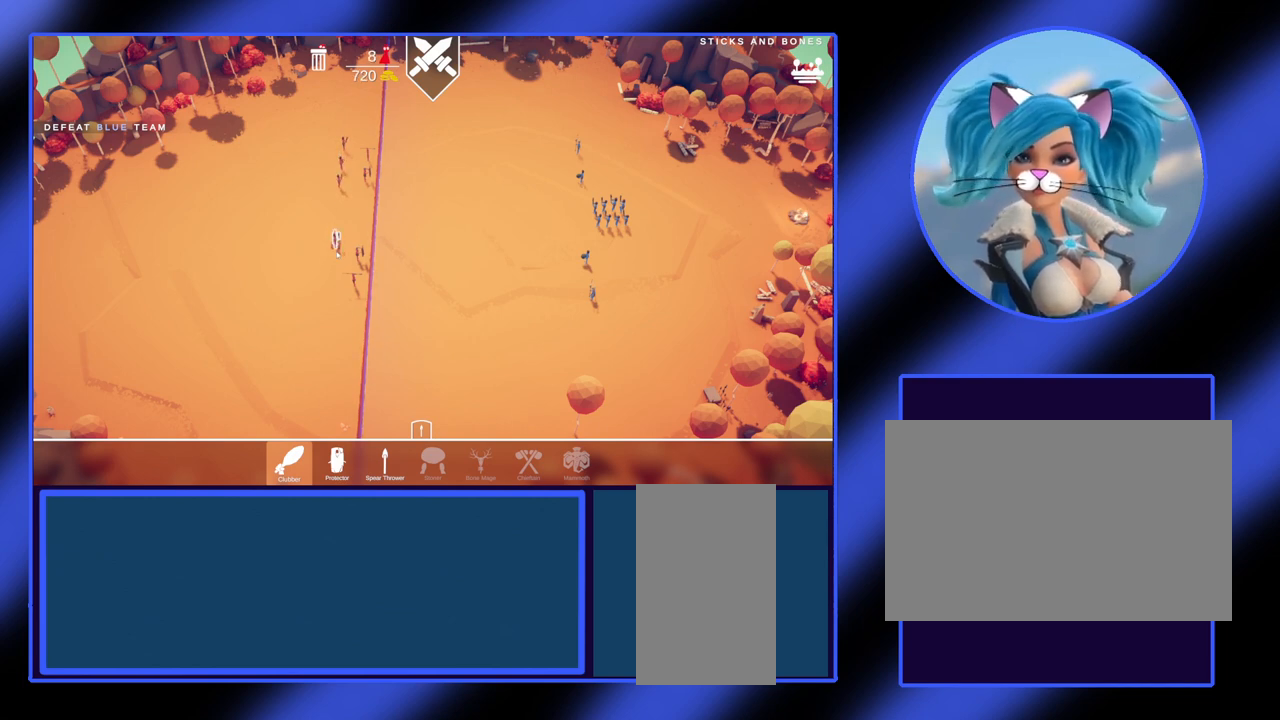
{"keys": [], "mouse": [], "events": []}
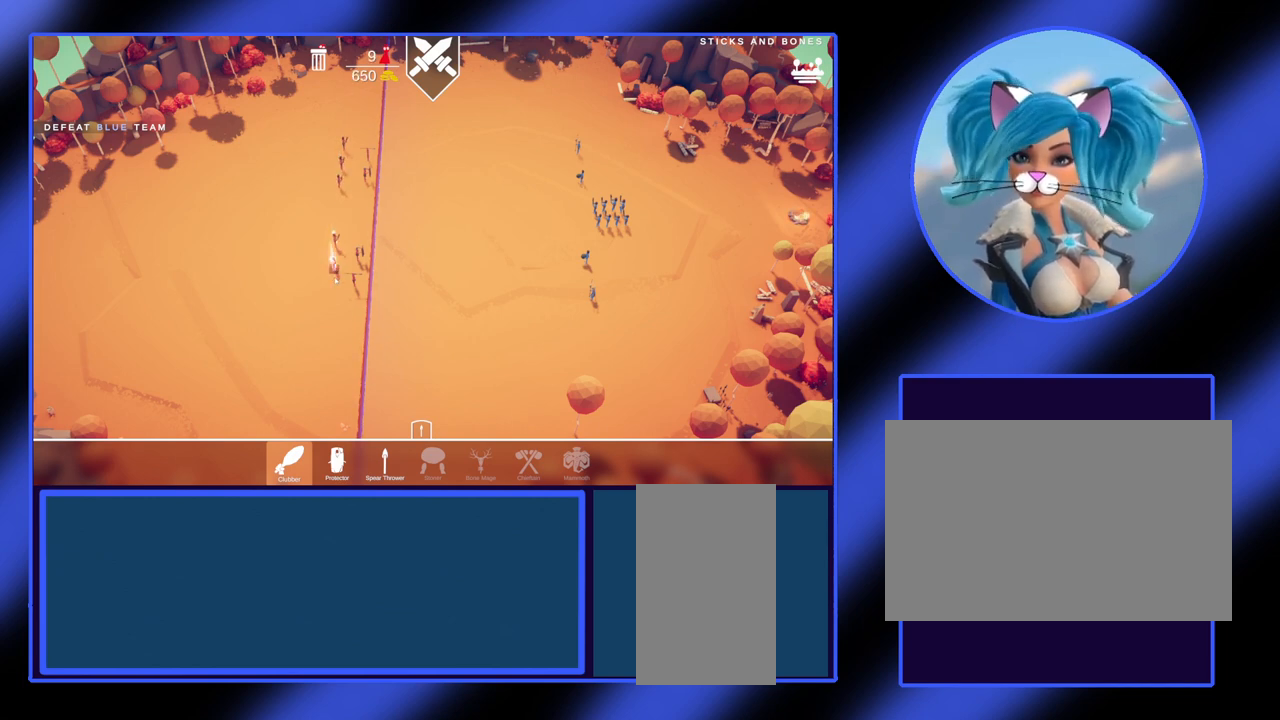
{"keys": [], "mouse": [], "events": []}
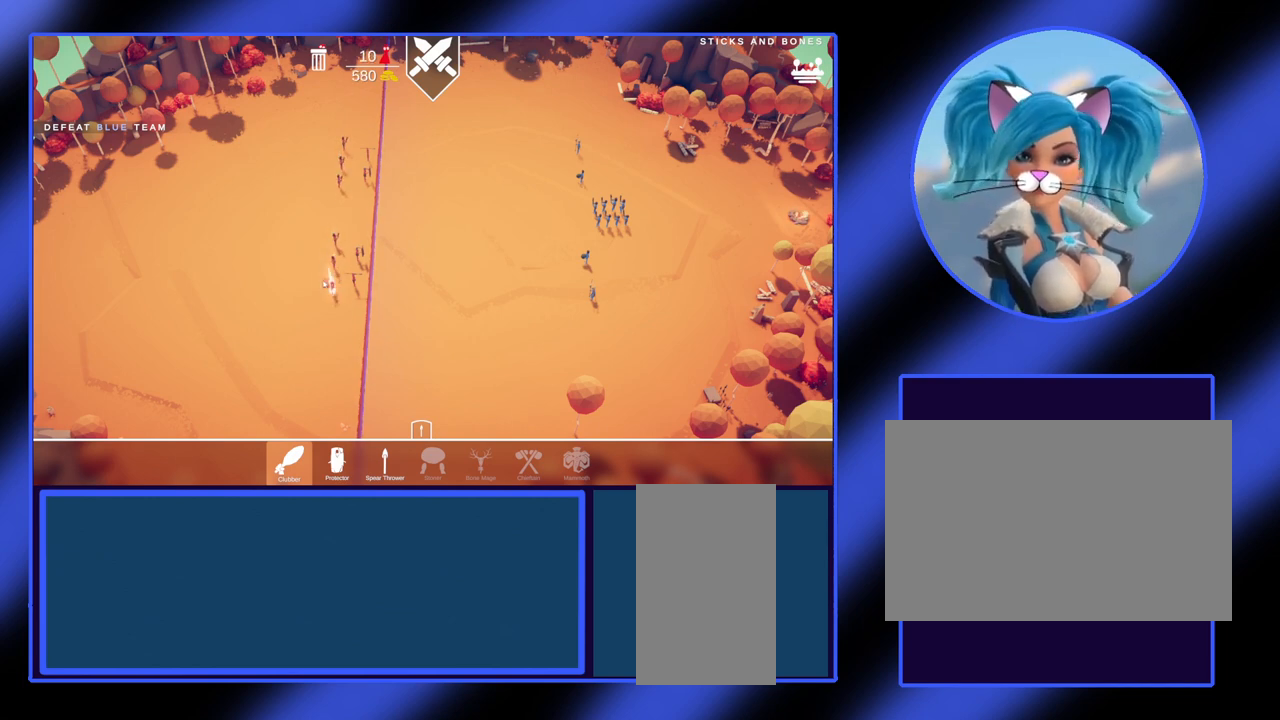
{"keys": [], "mouse": [], "events": []}
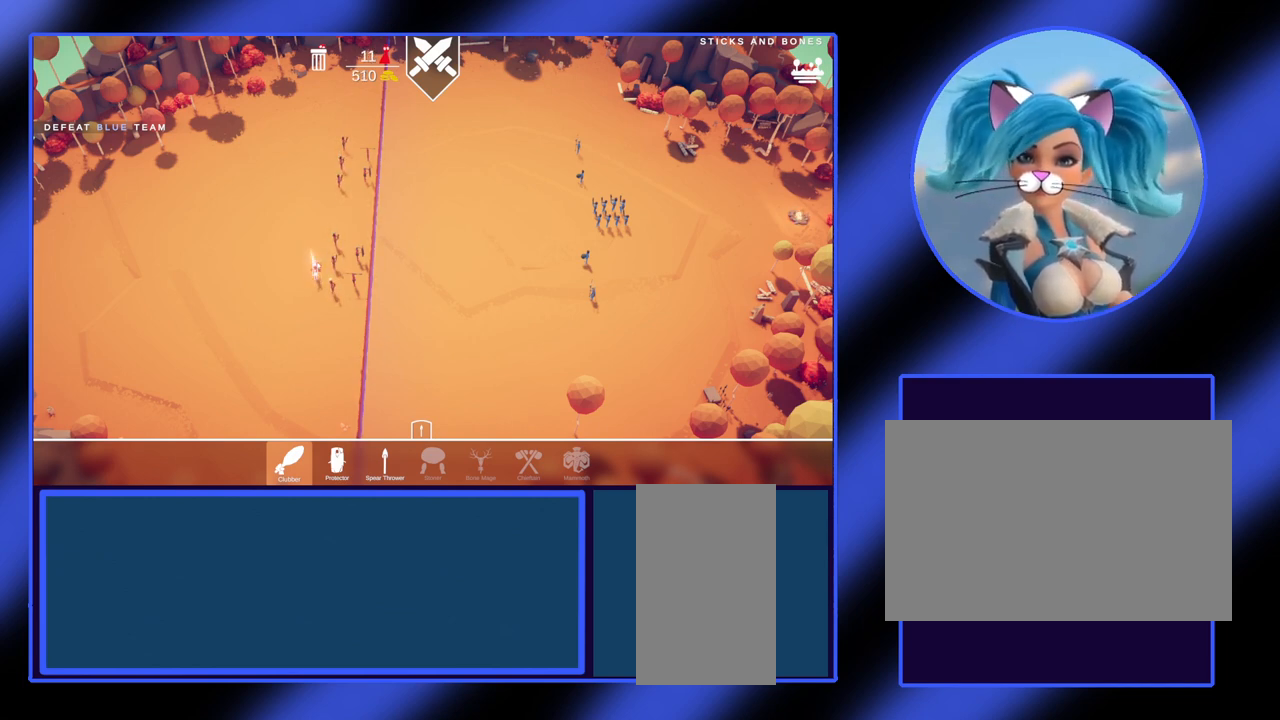
{"keys": [], "mouse": [], "events": []}
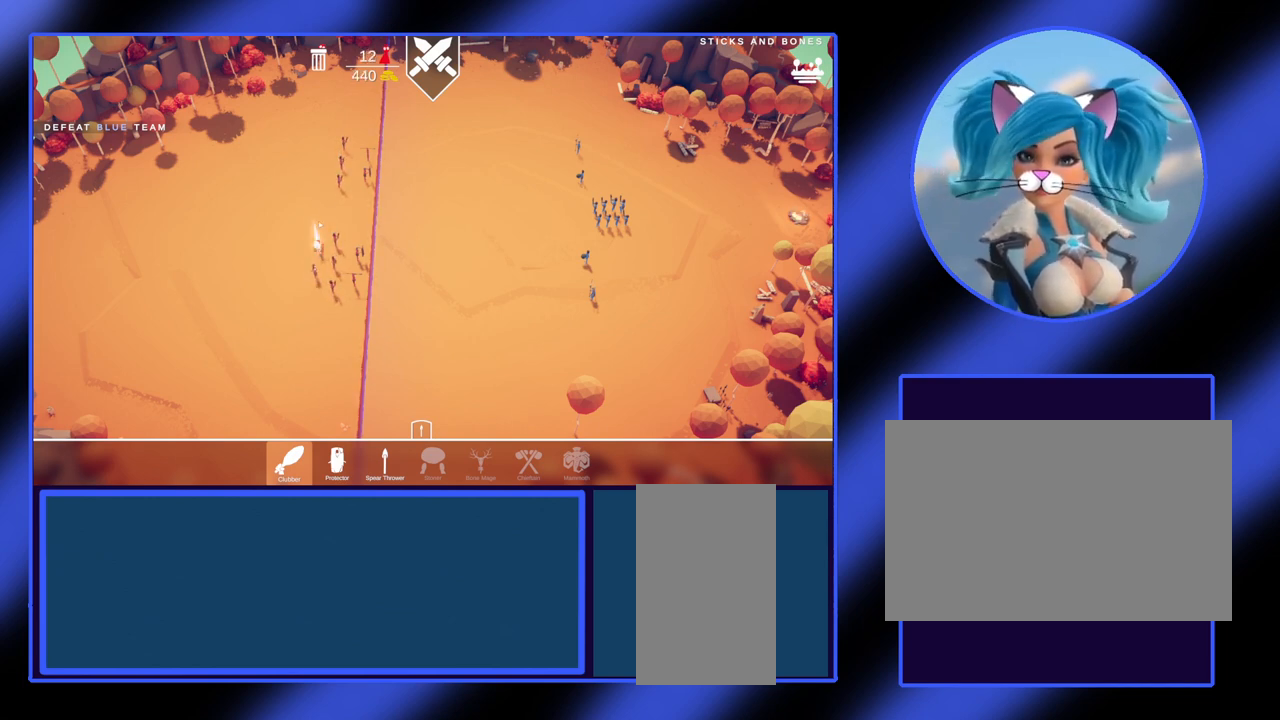
{"keys": [], "mouse": [], "events": []}
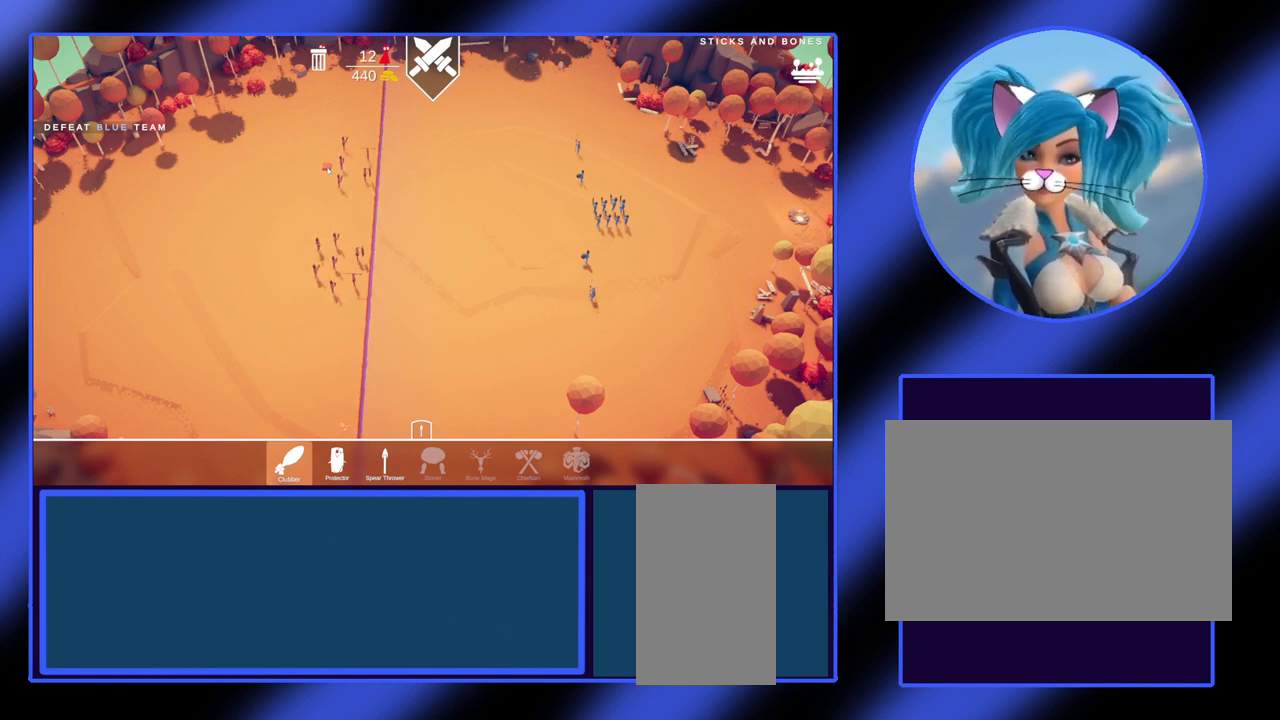
{"keys": [], "mouse": [], "events": [[467, "mouse_left", "down"], [500, "mouse_left", "up"]]}